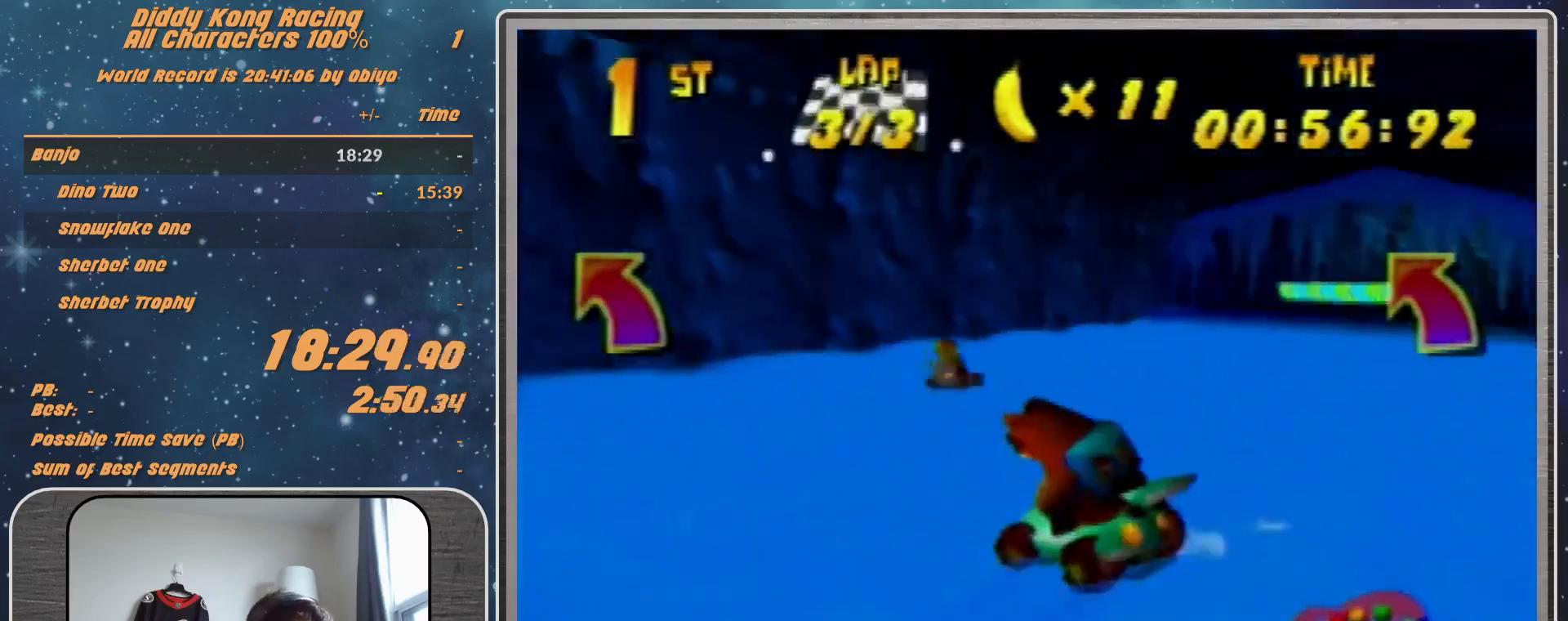
Gameplay with a controller (Nintendo layout); each line is a JSON object with the inputs held at the frame after it. "events" lists button and stick changes between this image and that frame as [ms after this image, input, new state], when the widget could be followed in between. Not read: L1 L3 R3.
{"buttons": ["A", "R1"], "left_stick": "up-left", "events": [[67, "A", "up"], [67, "left_stick", "up-right"], [100, "A", "down"], [133, "A", "up"], [233, "A", "down"], [300, "A", "up"], [300, "left_stick", "up-left"], [433, "A", "down"]]}
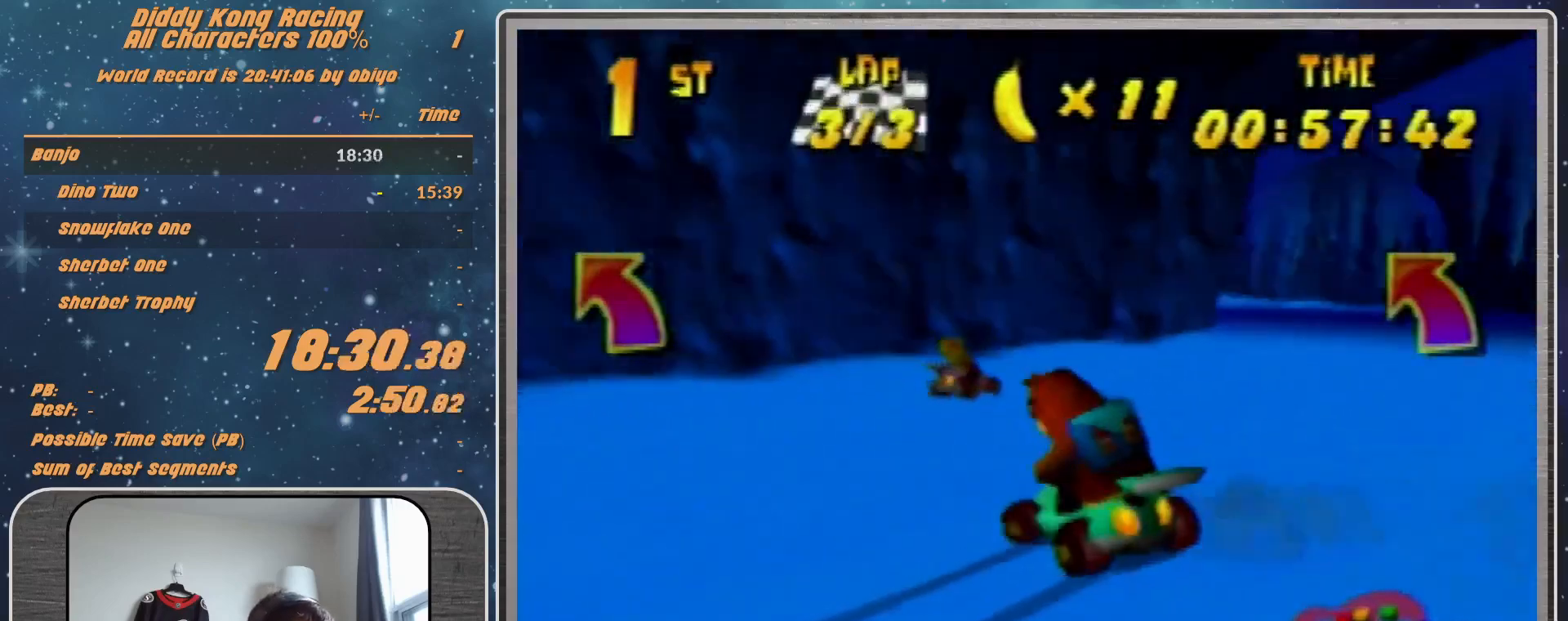
{"buttons": ["R1"], "left_stick": "up-left", "events": [[33, "A", "up"], [100, "A", "down"], [133, "A", "up"], [133, "left_stick", "up-right"], [267, "A", "down"], [267, "left_stick", "up-left"], [300, "A", "up"], [433, "A", "down"], [500, "A", "up"]]}
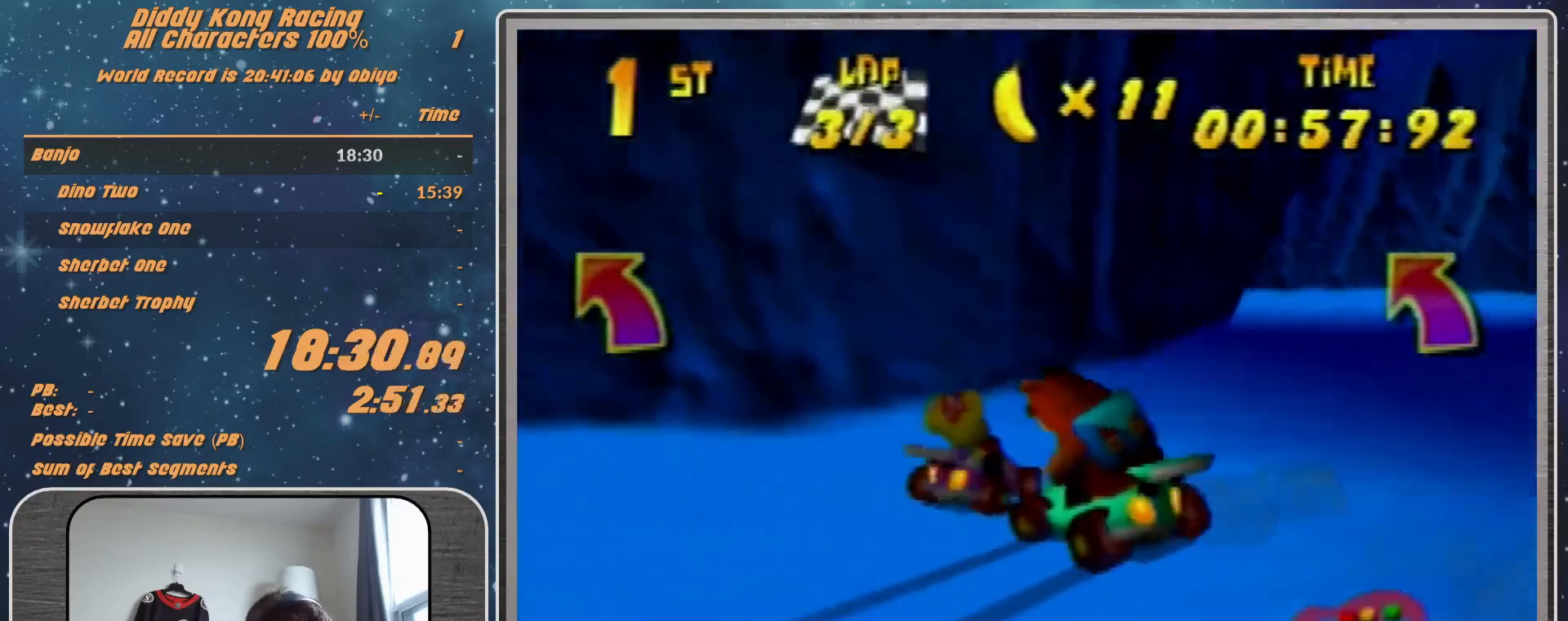
{"buttons": [], "left_stick": "up-left", "events": [[100, "A", "down"], [133, "A", "up"], [233, "A", "down"], [300, "A", "up"], [367, "R1", "up"], [400, "A", "down"], [467, "A", "up"]]}
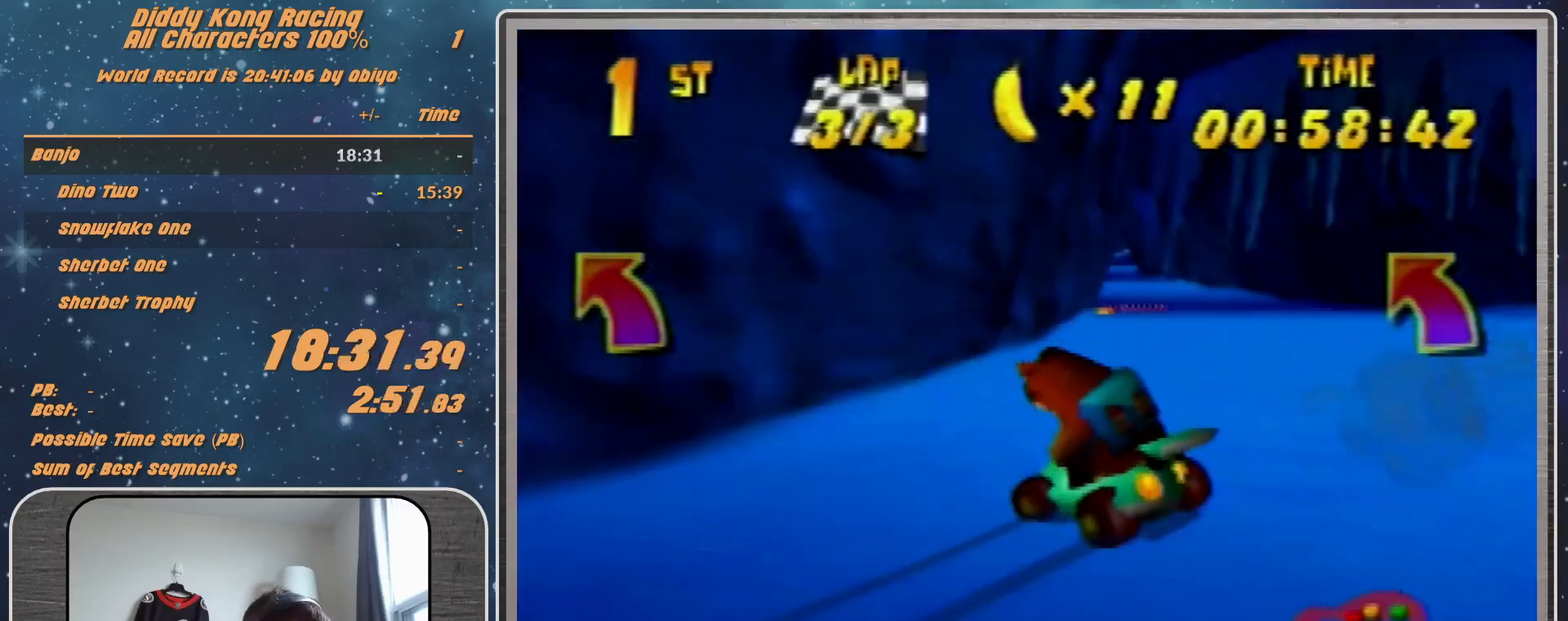
{"buttons": [], "left_stick": "right", "events": [[33, "A", "down"], [33, "left_stick", "up-right"], [100, "A", "up"], [100, "left_stick", "right"]]}
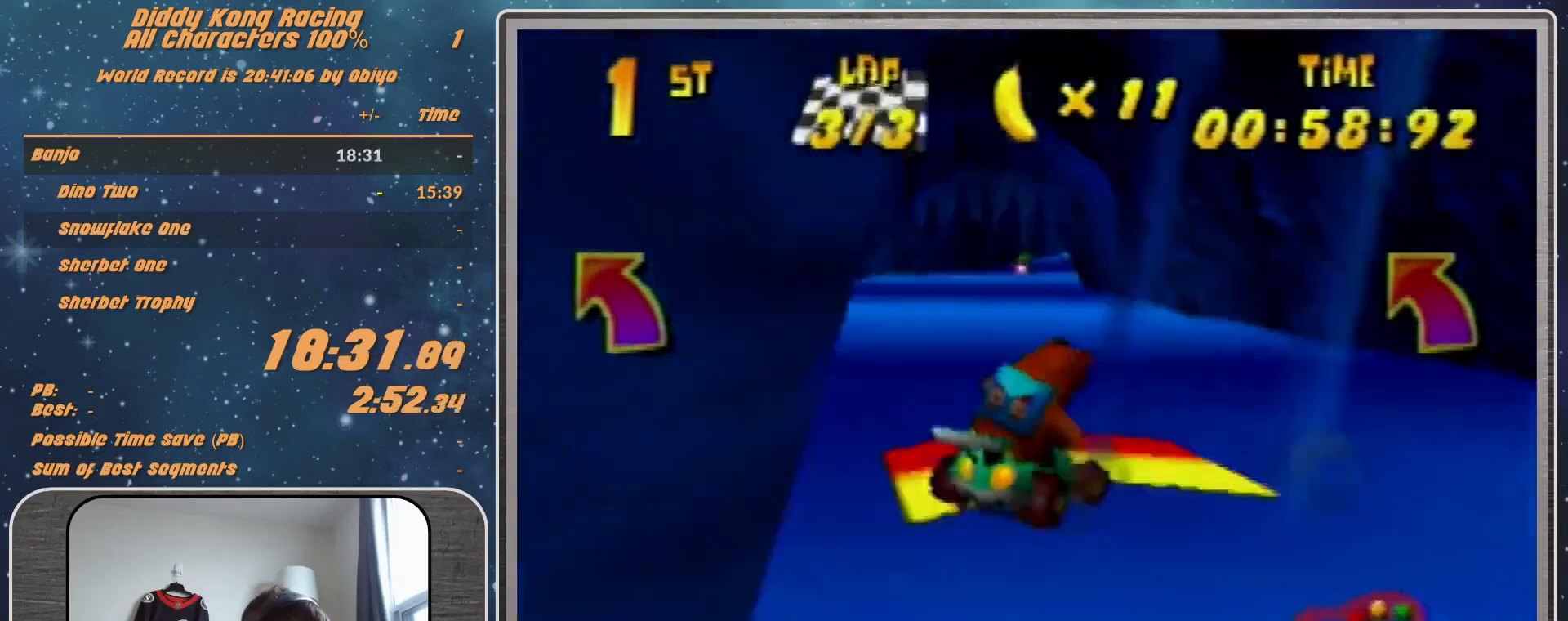
{"buttons": [], "left_stick": "right", "events": [[33, "R1", "down"], [167, "R1", "up"]]}
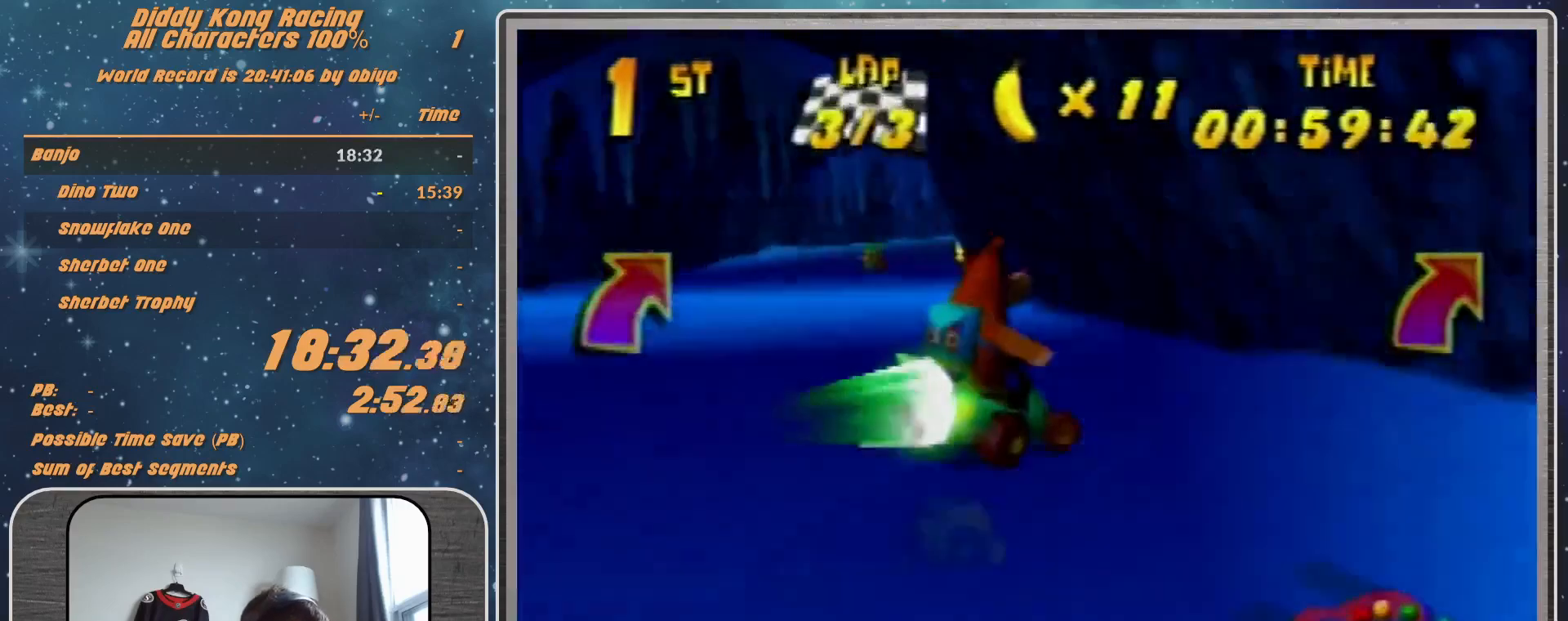
{"buttons": [], "left_stick": "right", "events": []}
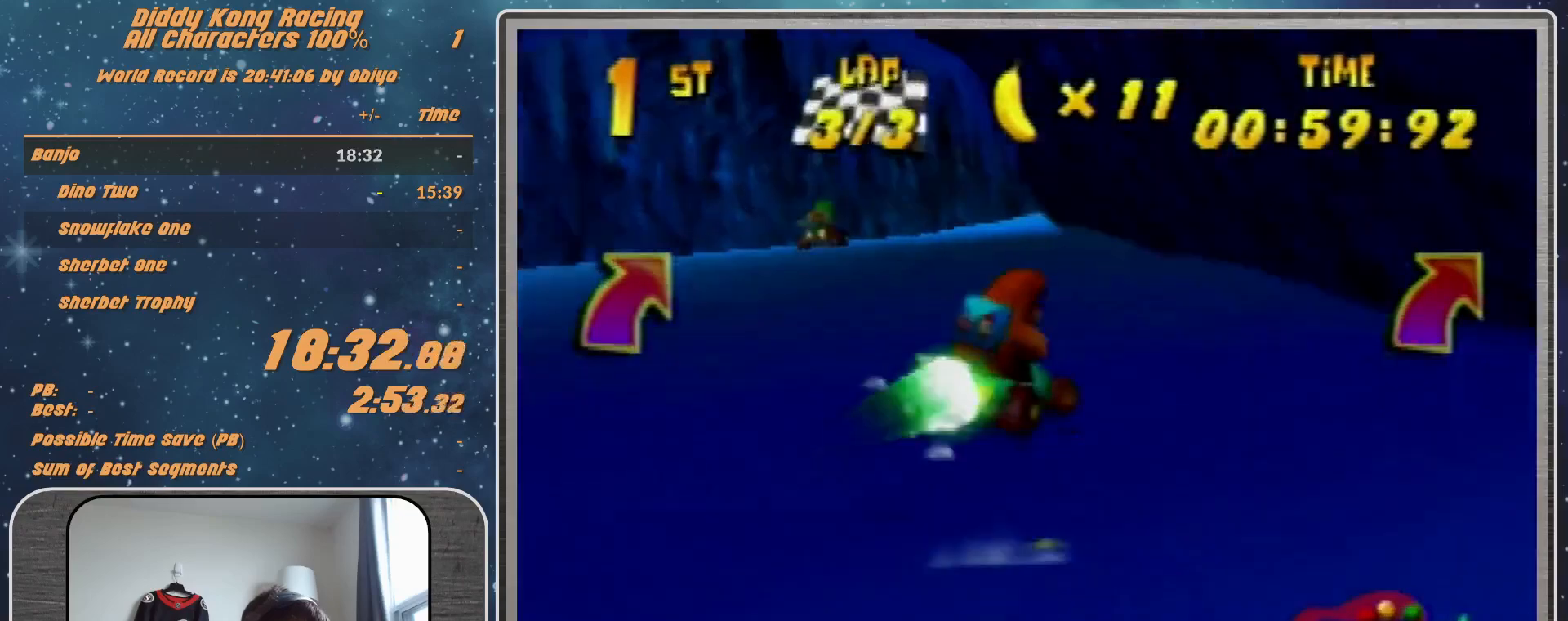
{"buttons": ["B", "R1"], "left_stick": "right", "events": [[333, "B", "down"], [333, "R1", "down"]]}
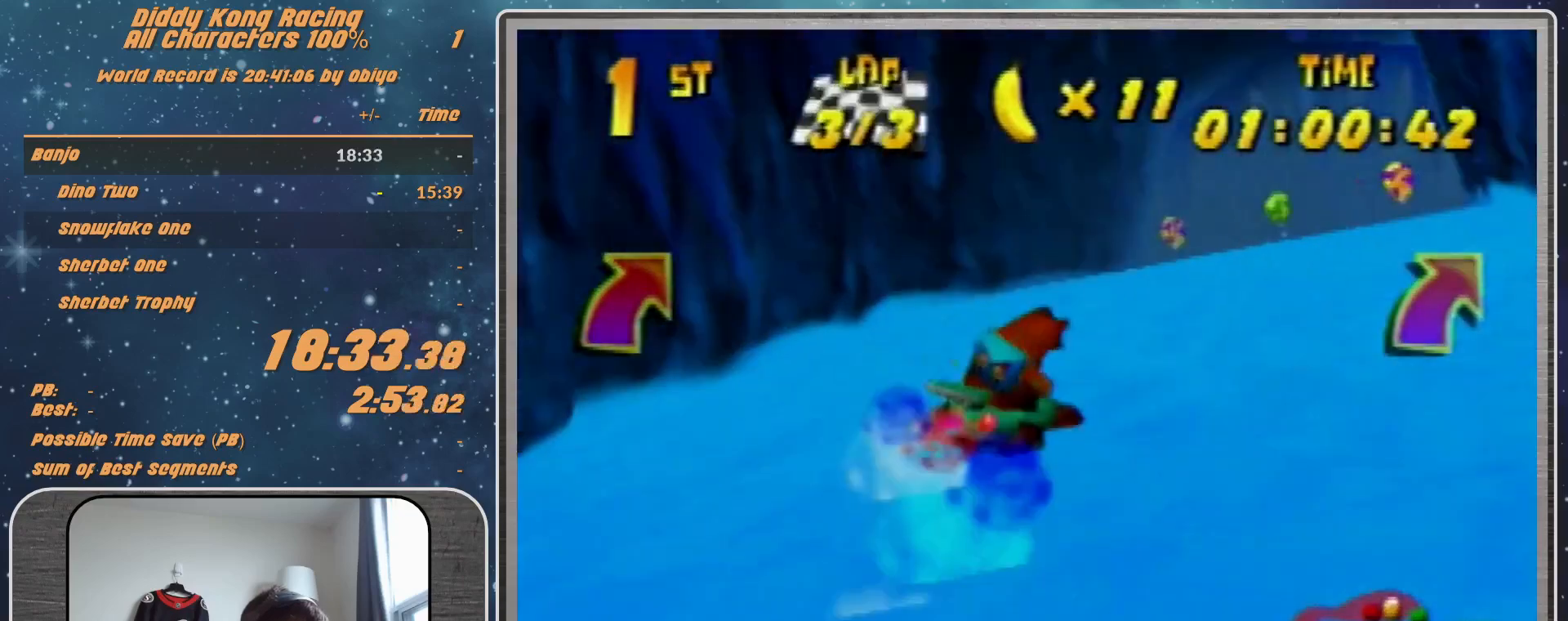
{"buttons": [], "left_stick": "right", "events": [[100, "B", "up"], [100, "R1", "up"], [333, "A", "down"], [467, "A", "up"]]}
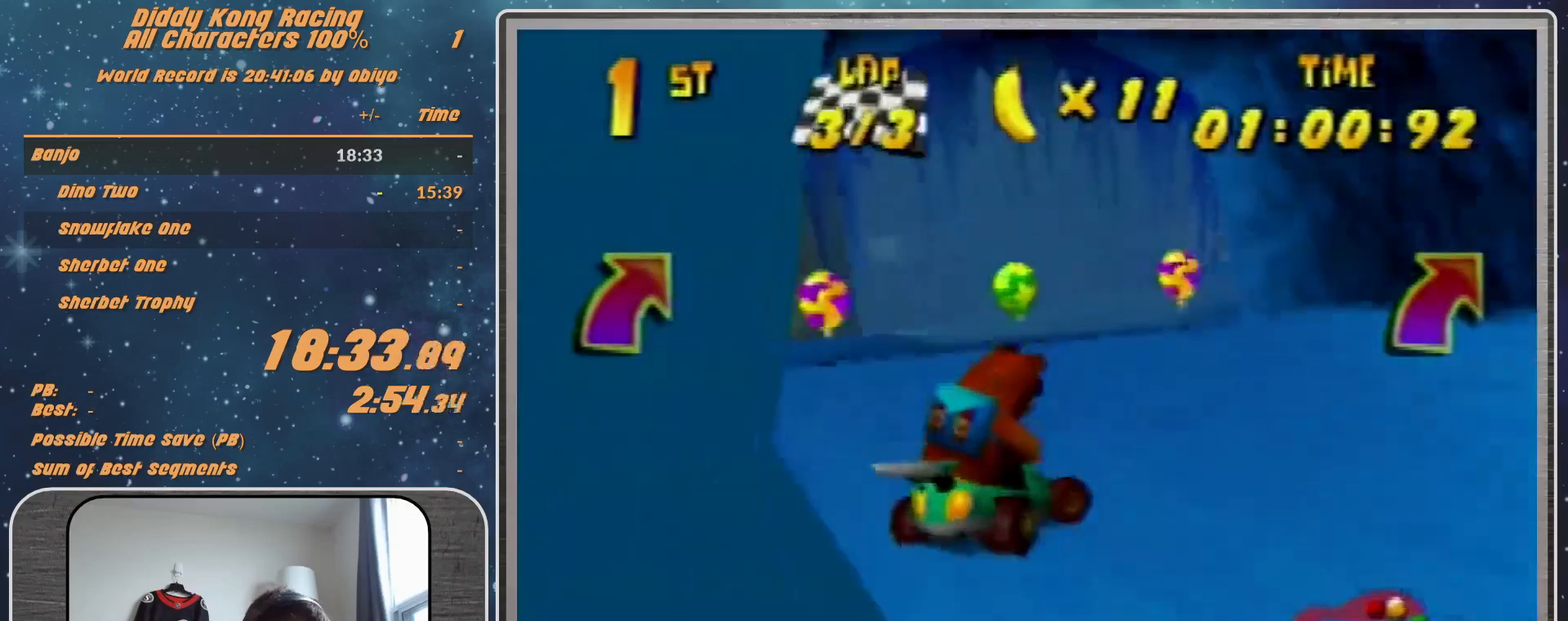
{"buttons": ["A"], "left_stick": "right", "events": [[100, "left_stick", "center"], [300, "A", "down"], [367, "A", "up"], [367, "left_stick", "right"], [467, "A", "down"]]}
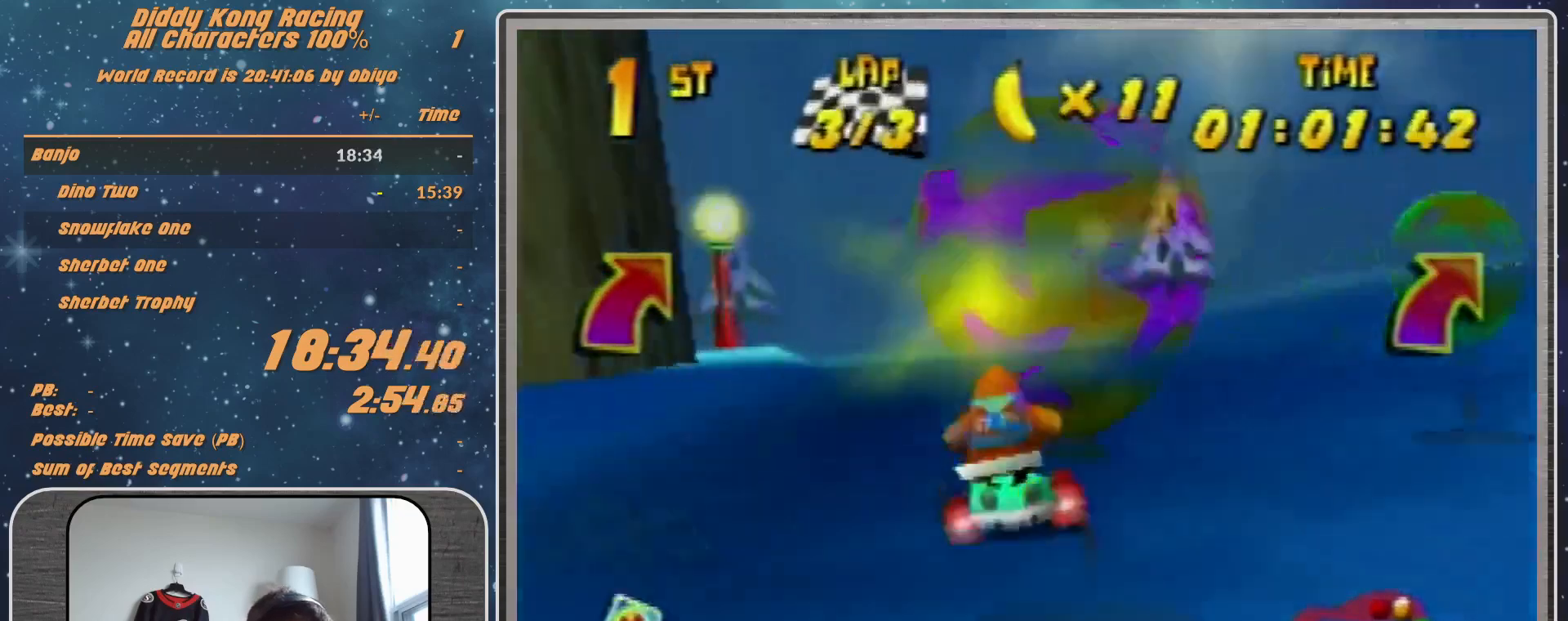
{"buttons": [], "left_stick": "center", "events": [[100, "A", "up"], [500, "left_stick", "center"]]}
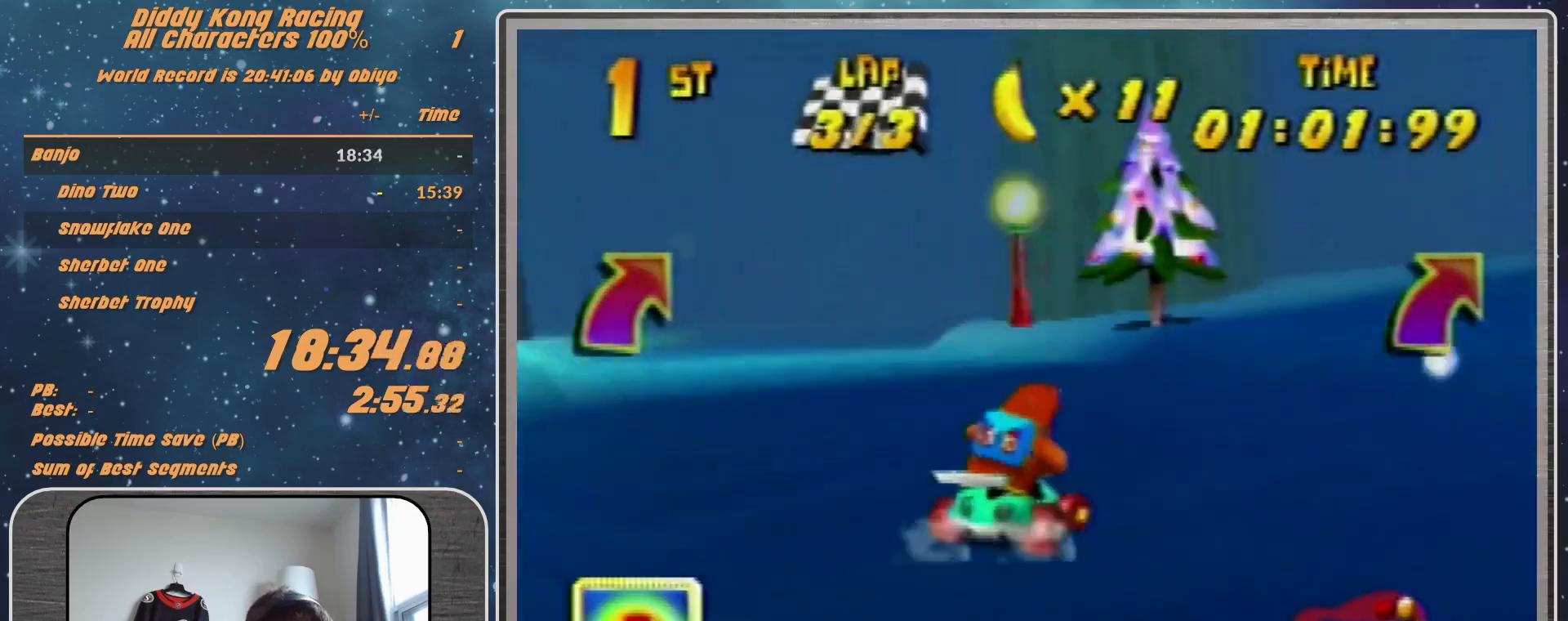
{"buttons": ["R1"], "left_stick": "up-left", "events": [[67, "A", "down"], [133, "A", "up"], [133, "left_stick", "right"], [233, "A", "down"], [233, "R1", "down"], [267, "A", "up"], [400, "A", "down"], [400, "left_stick", "up-left"], [500, "A", "up"]]}
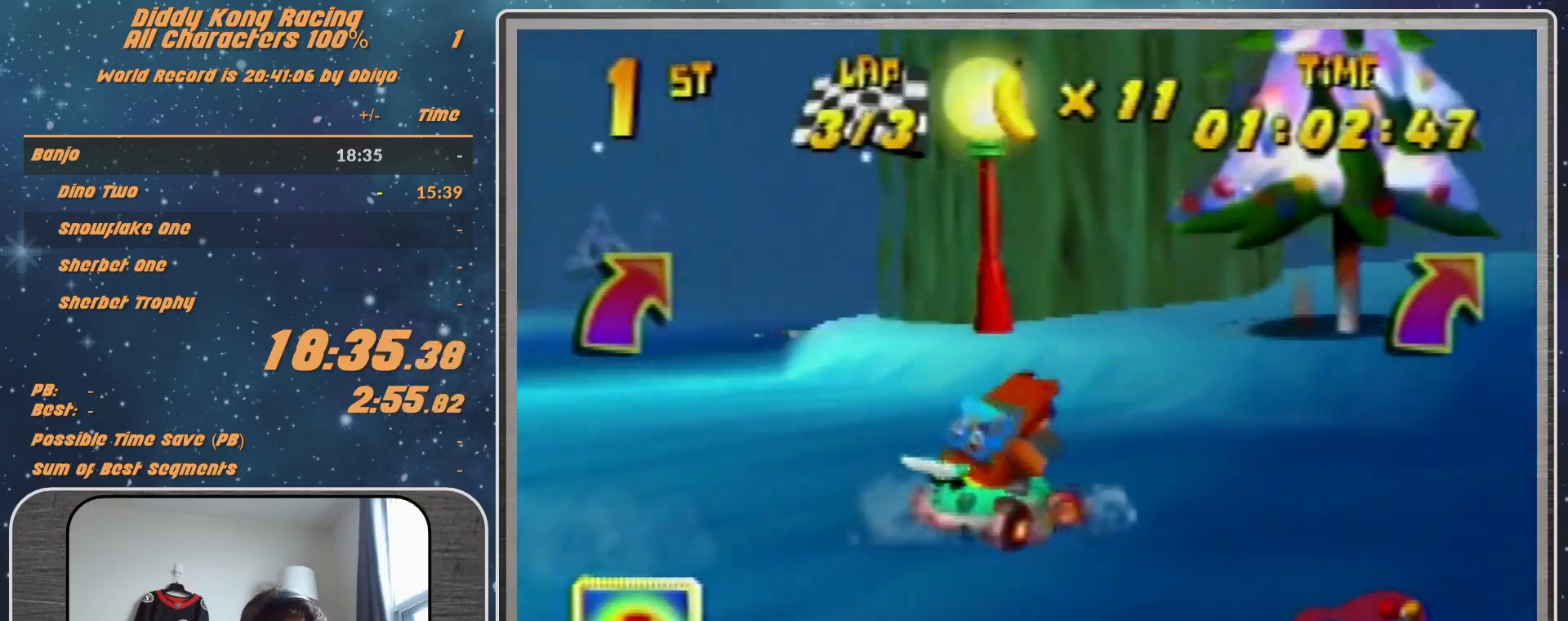
{"buttons": ["R1"], "left_stick": "up-left", "events": [[67, "A", "down"], [167, "A", "up"], [167, "left_stick", "up-right"], [333, "A", "down"], [333, "left_stick", "up-left"], [467, "A", "up"]]}
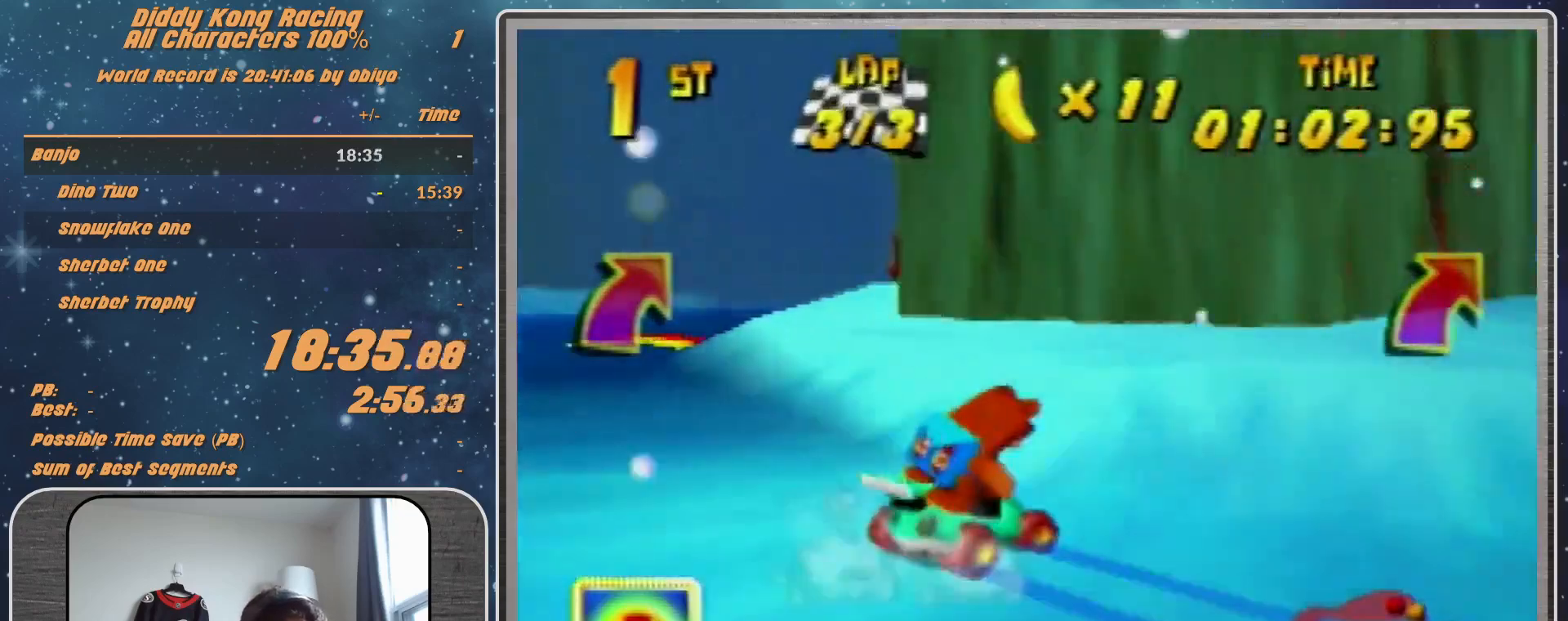
{"buttons": [], "left_stick": "left", "events": [[33, "A", "down"], [100, "A", "up"], [233, "R1", "up"], [233, "left_stick", "left"]]}
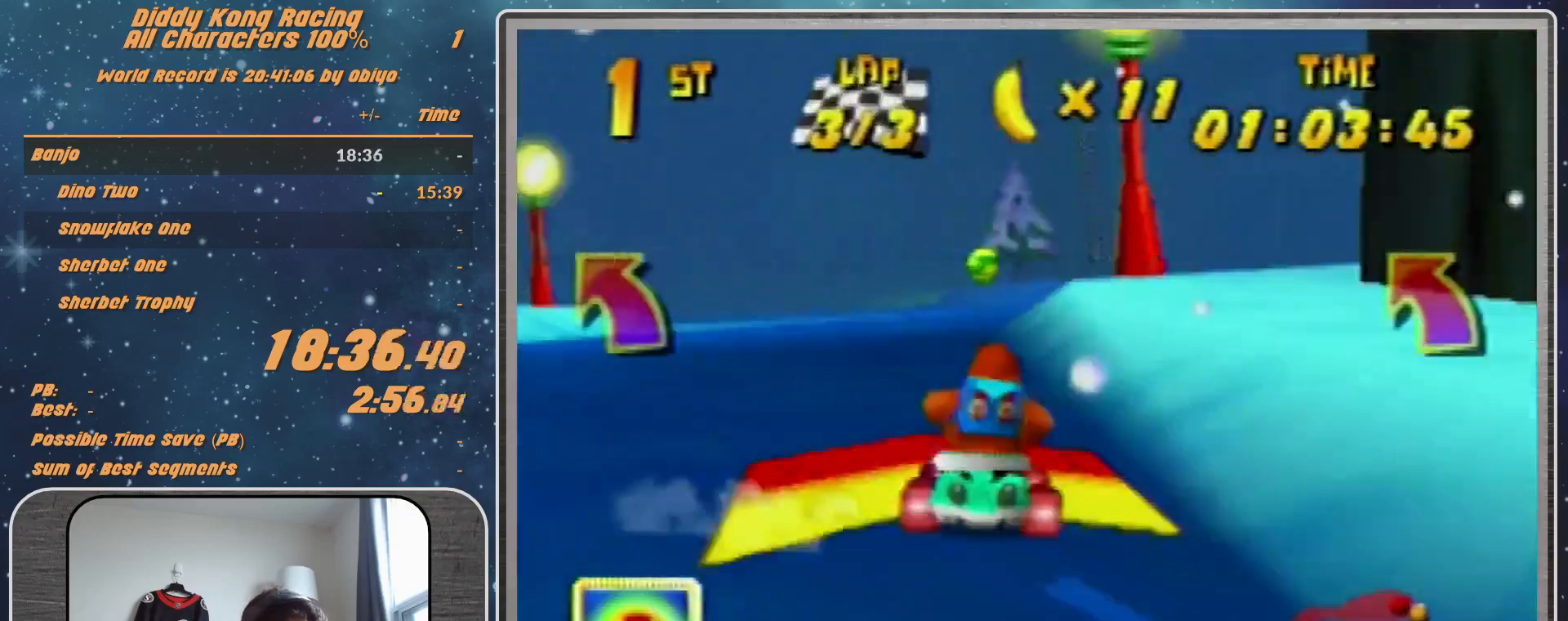
{"buttons": [], "left_stick": "up-right", "events": [[300, "left_stick", "up-left"], [467, "left_stick", "up-right"]]}
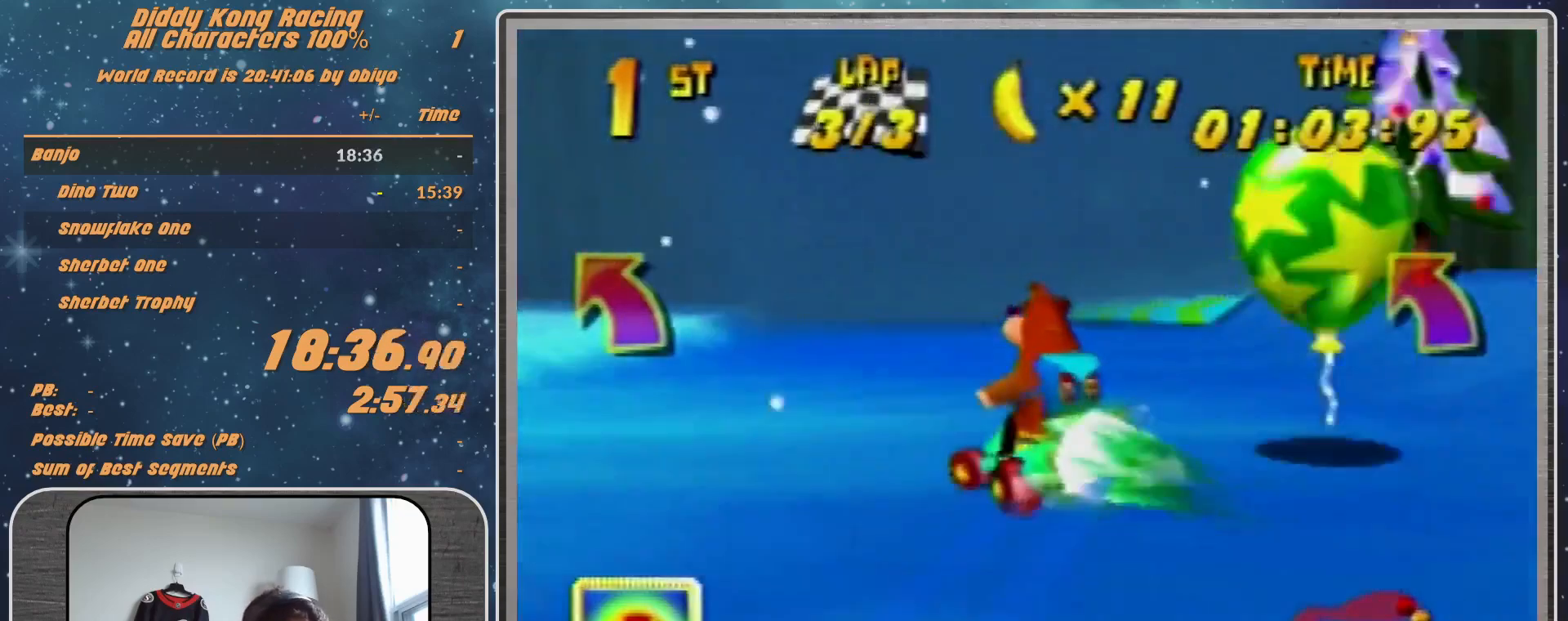
{"buttons": ["R1"], "left_stick": "up-right", "events": [[300, "R1", "down"]]}
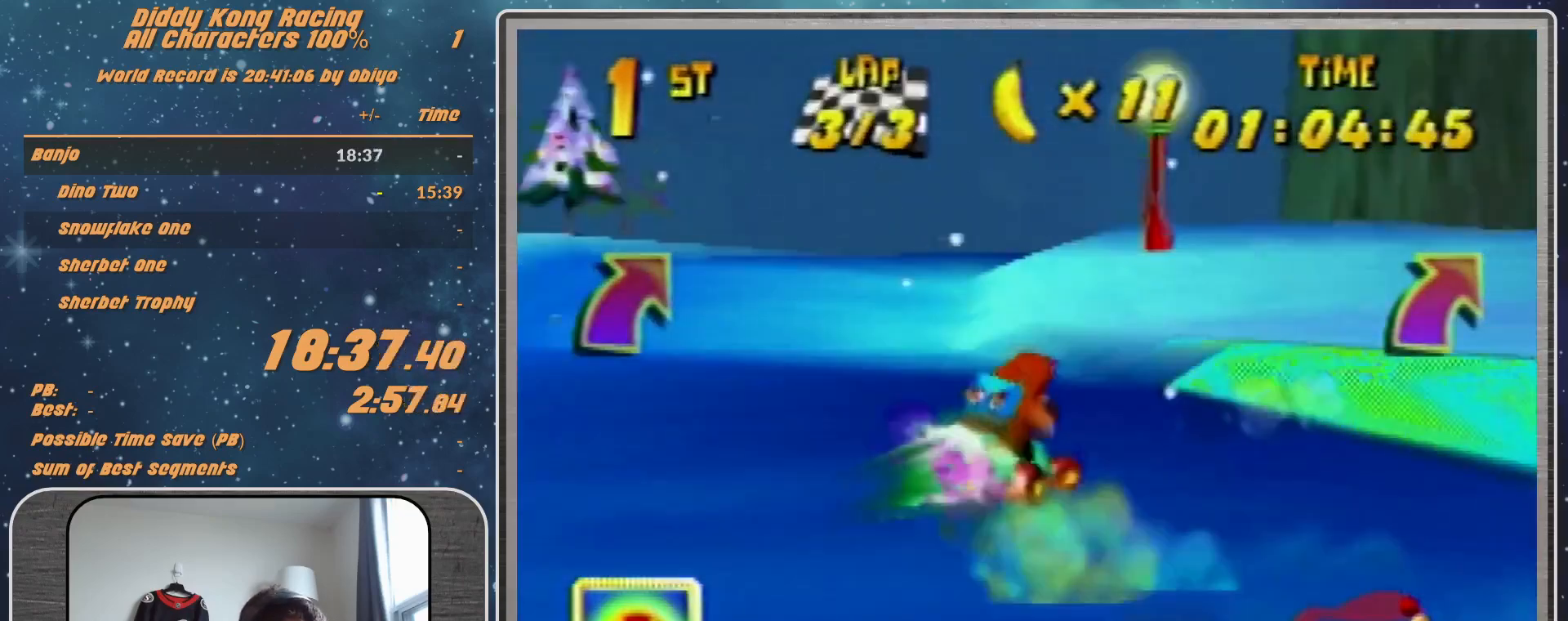
{"buttons": ["A"], "left_stick": "up-left", "events": [[200, "R1", "up"], [200, "left_stick", "left"], [333, "A", "down"], [367, "A", "up"], [400, "left_stick", "up-left"], [467, "A", "down"]]}
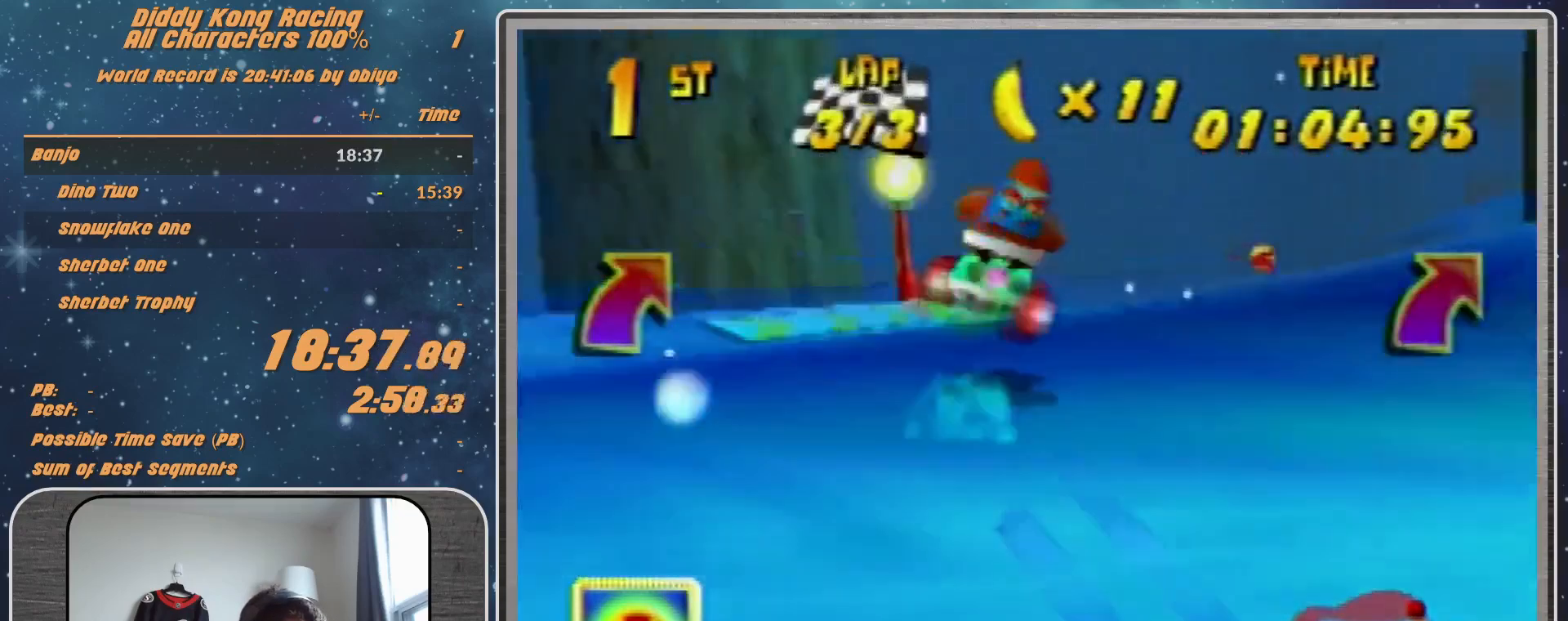
{"buttons": ["A"], "left_stick": "up-left", "events": [[100, "A", "up"], [167, "A", "down"], [200, "A", "up"], [333, "A", "down"], [433, "A", "up"], [500, "A", "down"]]}
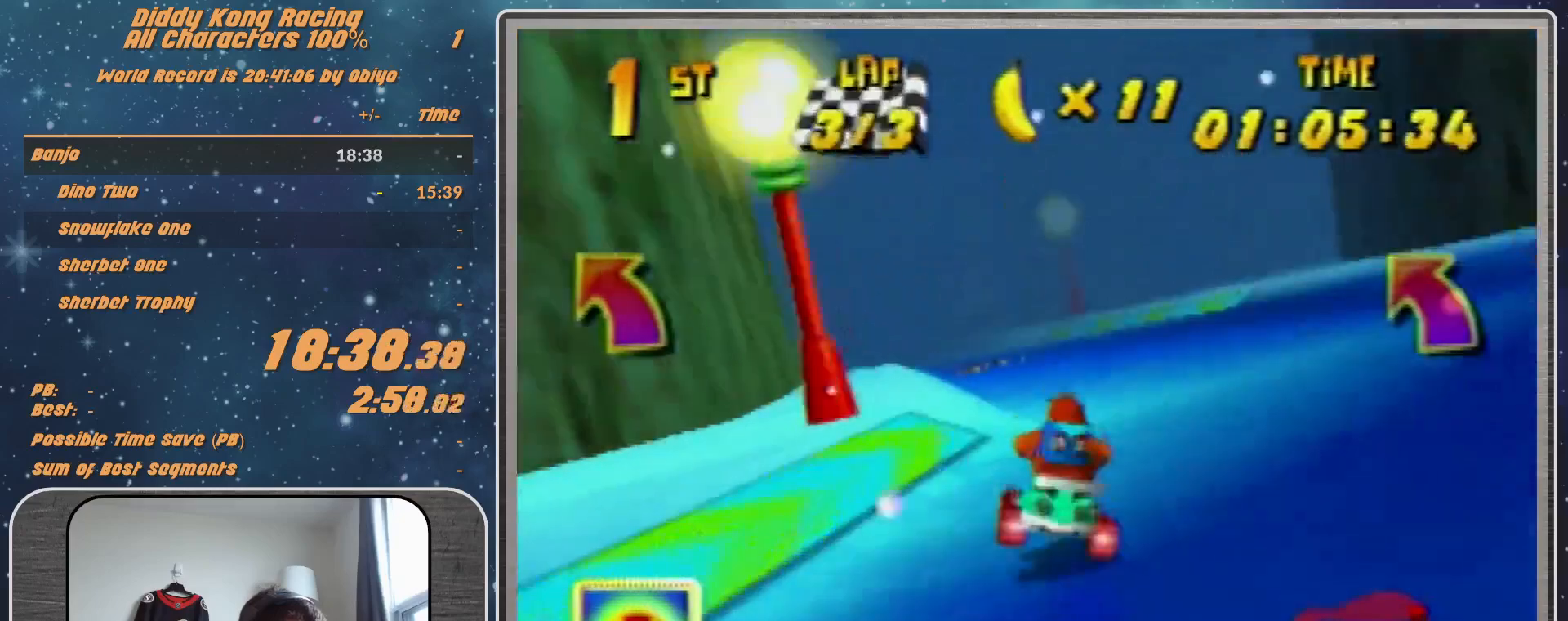
{"buttons": [], "left_stick": "center", "events": [[67, "A", "up"], [133, "A", "down"], [167, "A", "up"], [167, "left_stick", "up-right"], [467, "left_stick", "center"]]}
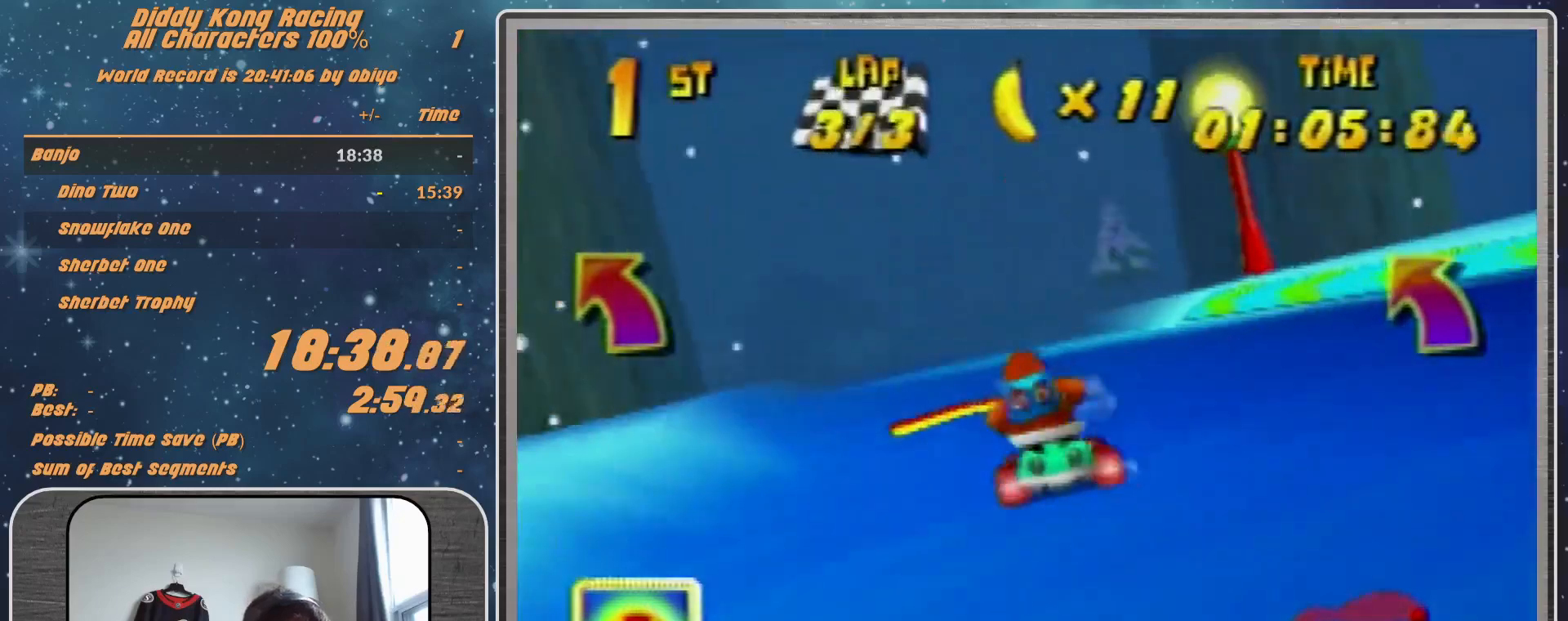
{"buttons": ["A"], "left_stick": "center", "events": [[33, "left_stick", "left"], [167, "left_stick", "down-left"], [333, "left_stick", "left"], [467, "A", "down"], [500, "left_stick", "center"]]}
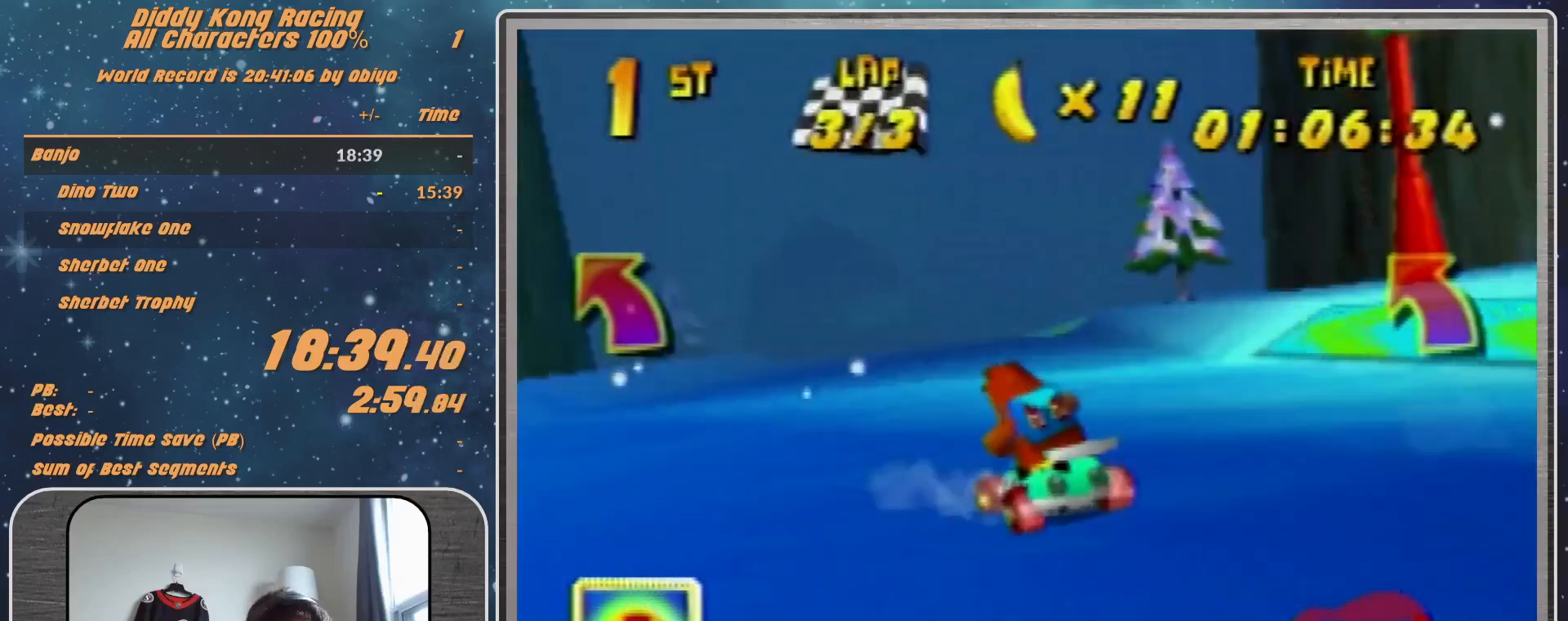
{"buttons": ["A"], "left_stick": "left", "events": [[367, "left_stick", "left"]]}
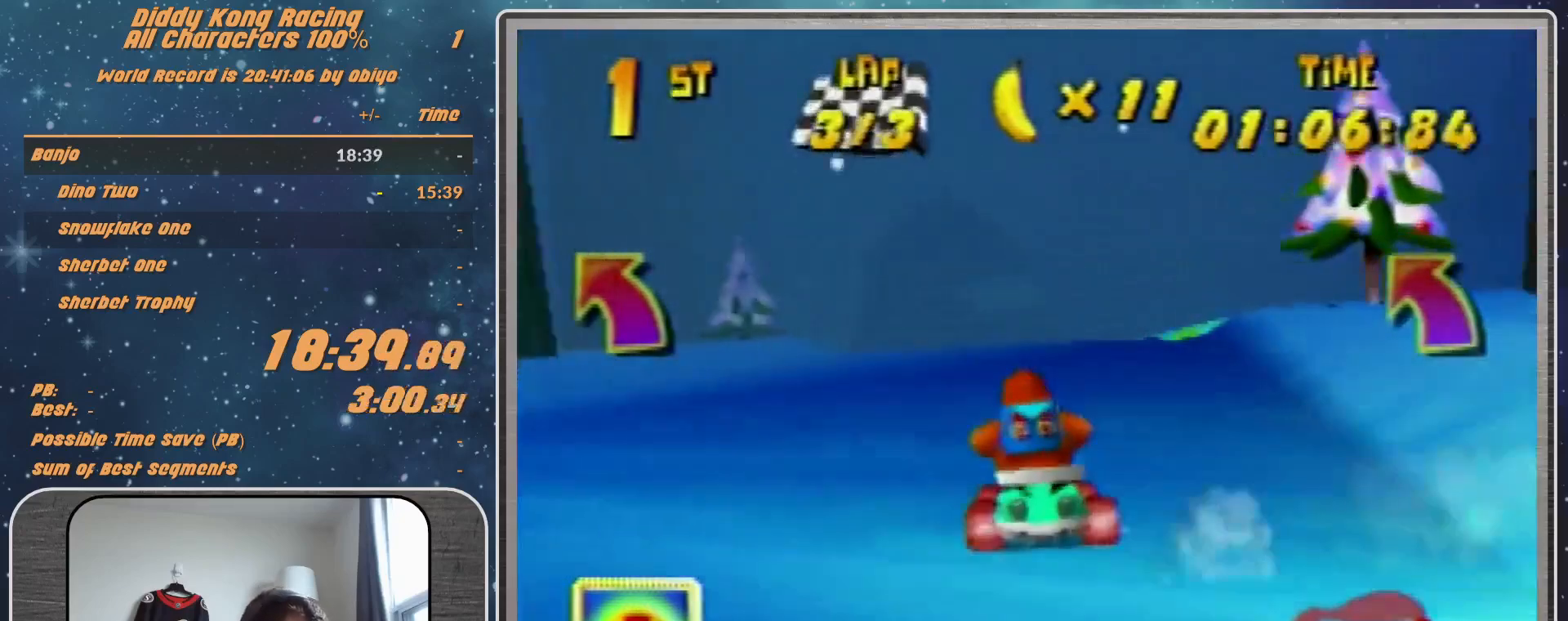
{"buttons": ["A"], "left_stick": "center", "events": [[67, "Z", "down"], [67, "left_stick", "center"], [133, "Z", "up"], [433, "A", "up"], [500, "A", "down"]]}
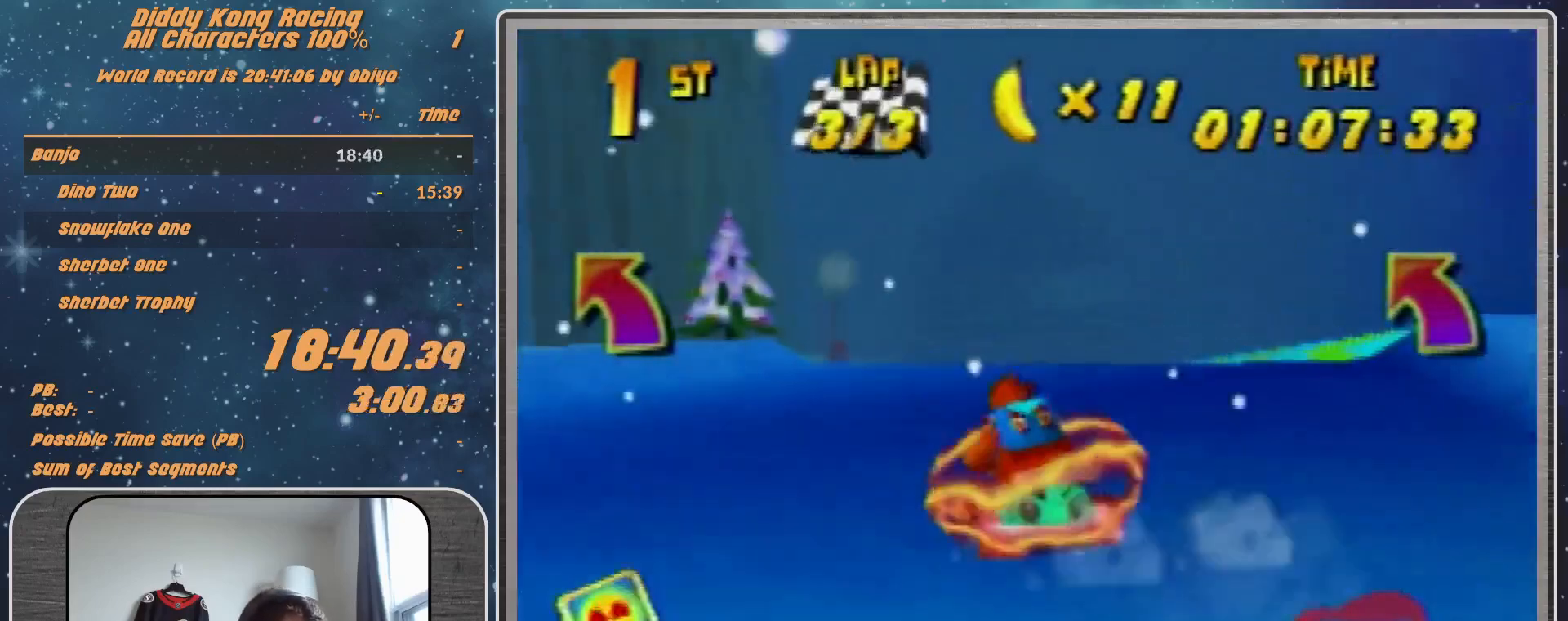
{"buttons": [], "left_stick": "center", "events": [[67, "A", "up"], [200, "A", "down"], [267, "A", "up"], [300, "A", "down"], [400, "A", "up"]]}
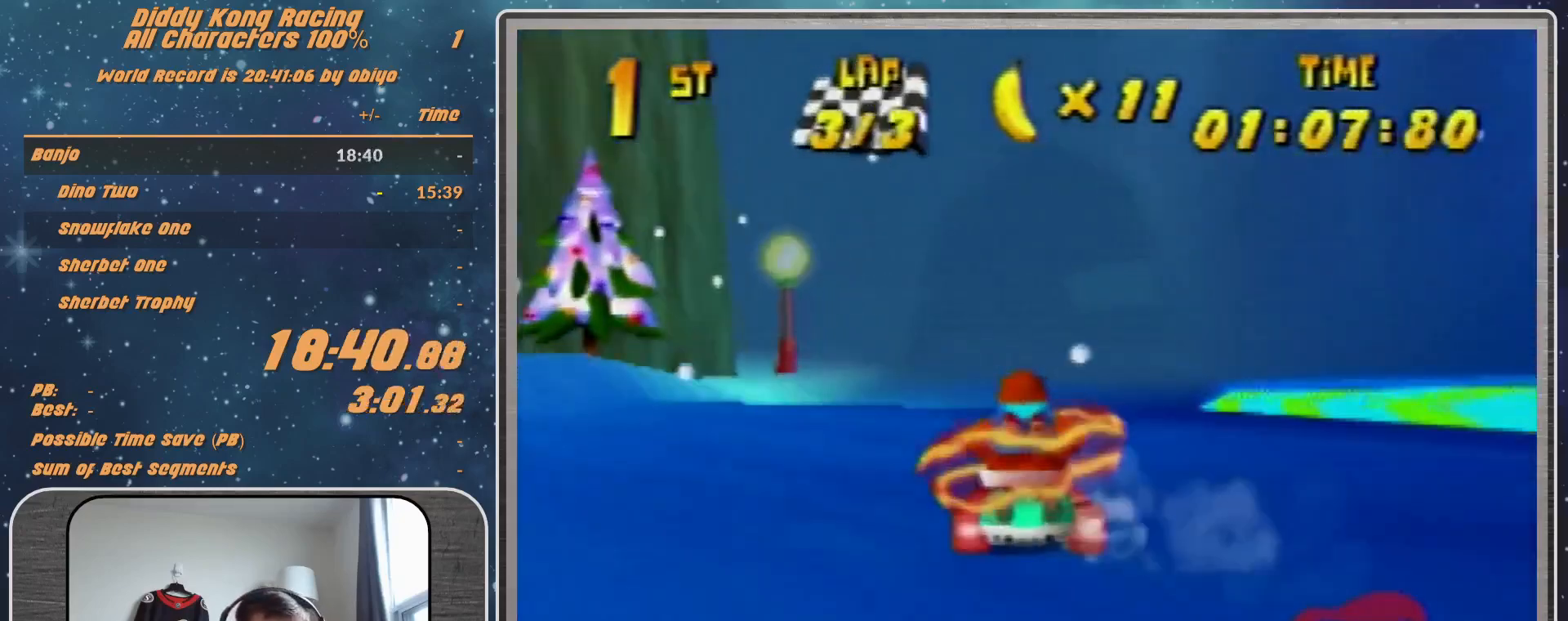
{"buttons": ["A"], "left_stick": "center", "events": [[67, "A", "down"], [100, "A", "up"], [167, "A", "down"], [233, "A", "up"], [500, "A", "down"]]}
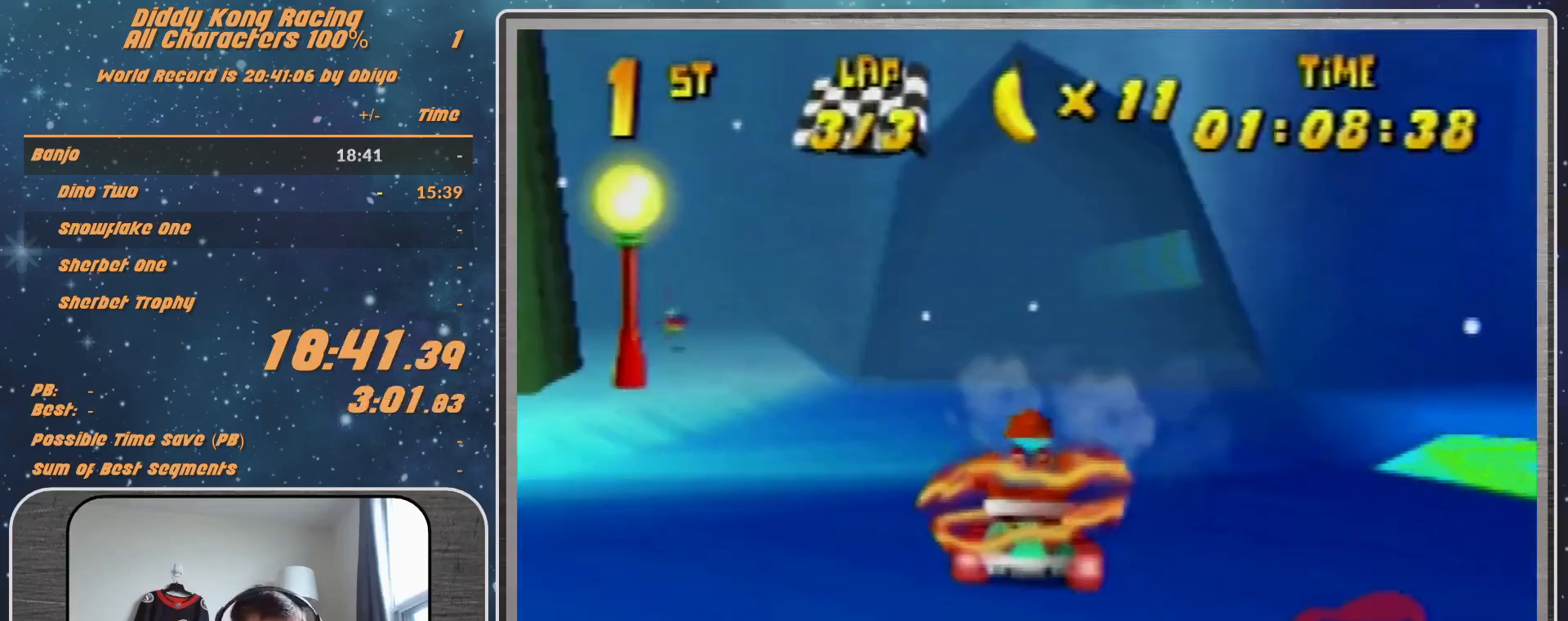
{"buttons": [], "left_stick": "left", "events": [[33, "A", "up"], [133, "A", "down"], [200, "A", "up"], [300, "A", "down"], [400, "A", "up"], [433, "A", "down"], [433, "left_stick", "left"], [500, "A", "up"]]}
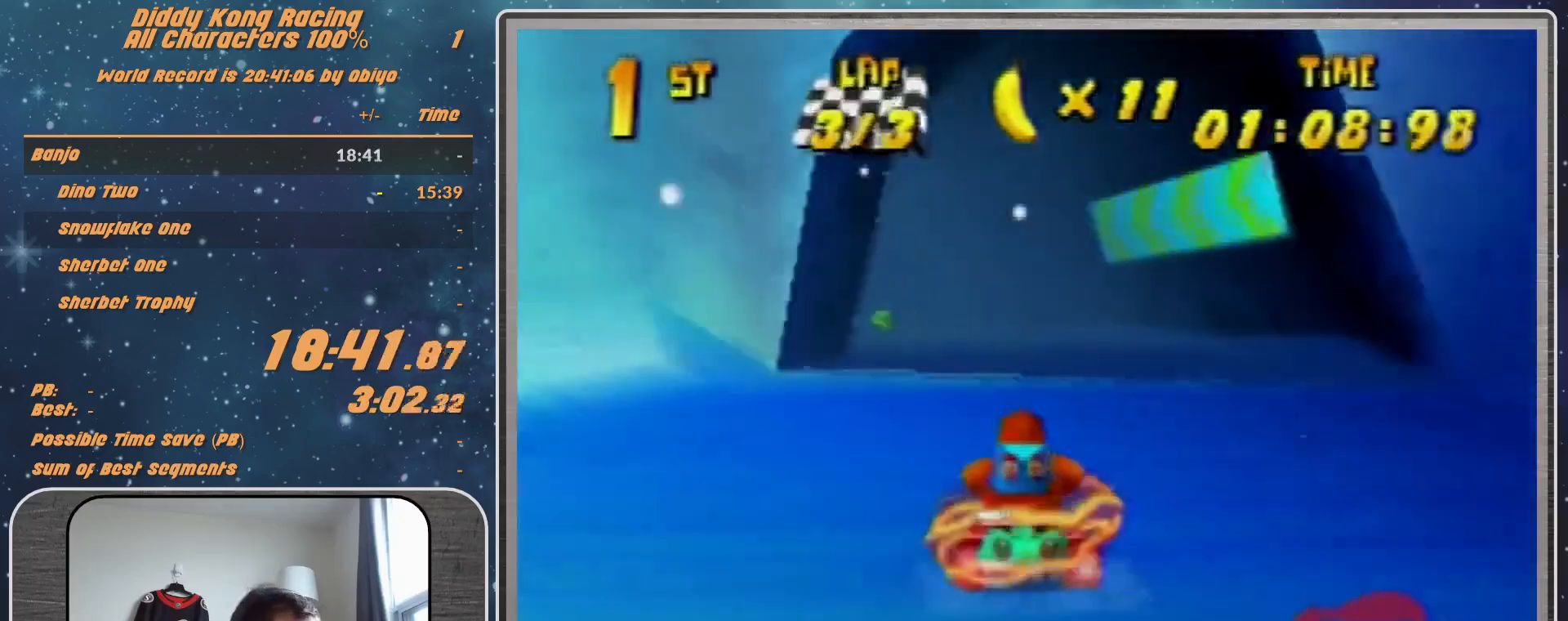
{"buttons": [], "left_stick": "center", "events": [[67, "A", "down"], [200, "A", "up"], [300, "A", "down"], [333, "A", "up"], [400, "left_stick", "up-right"], [467, "A", "down"], [500, "A", "up"], [500, "left_stick", "center"]]}
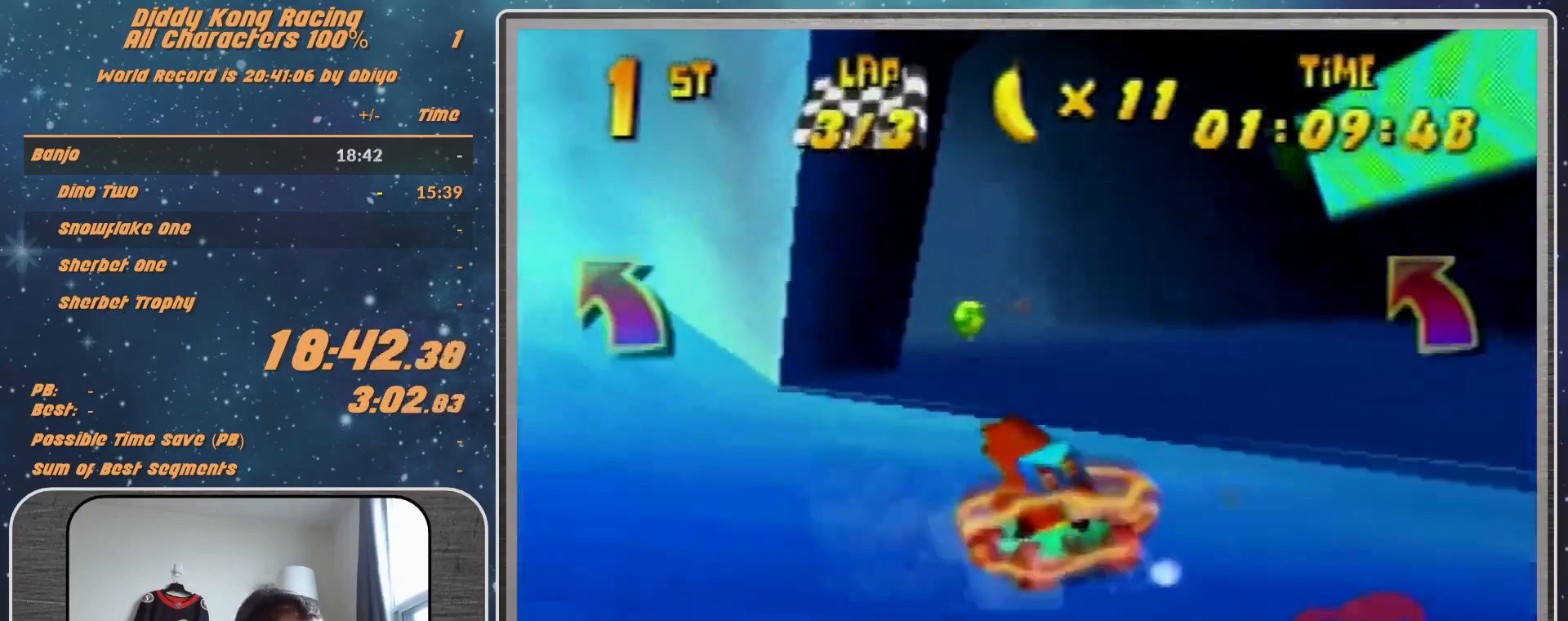
{"buttons": ["R1"], "left_stick": "up-left", "events": [[200, "left_stick", "right"], [267, "A", "down"], [267, "R1", "down"], [267, "left_stick", "up-right"], [333, "A", "up"], [400, "A", "down"], [467, "A", "up"], [500, "left_stick", "up-left"]]}
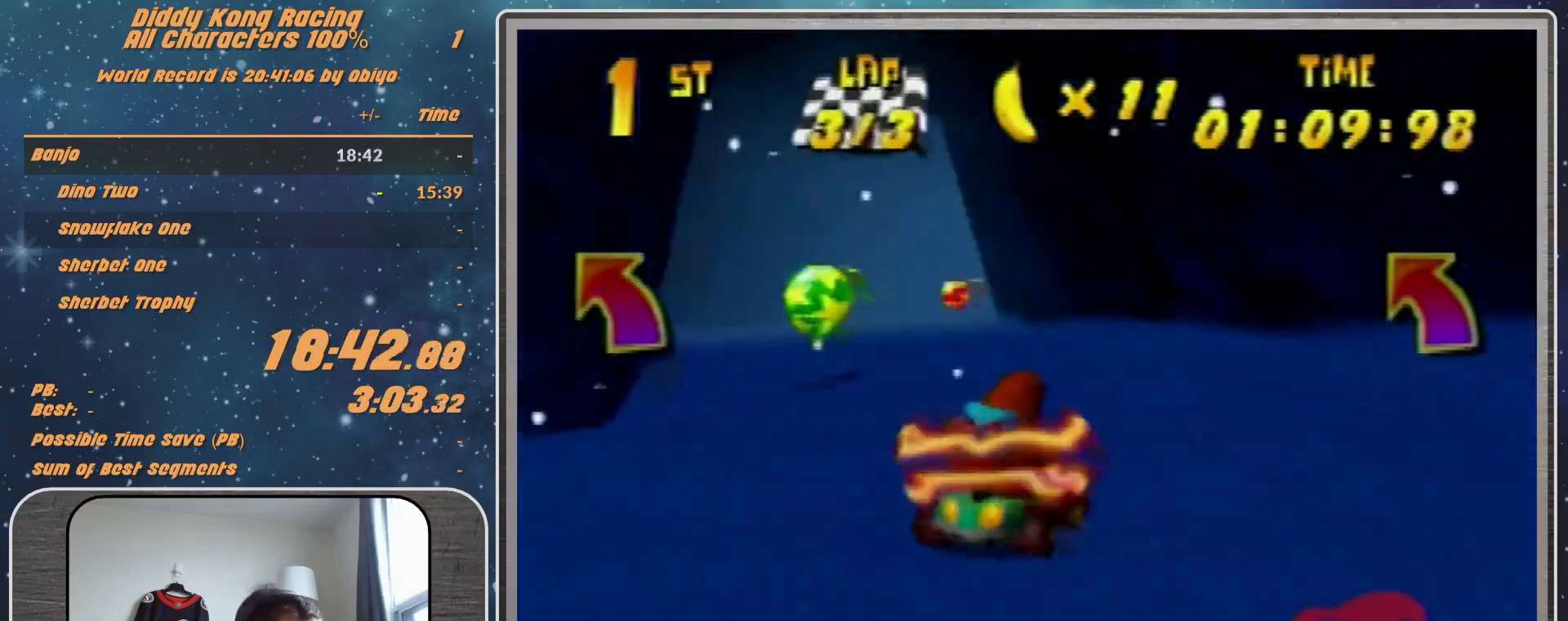
{"buttons": [], "left_stick": "center", "events": [[33, "A", "down"], [133, "A", "up"], [267, "R1", "up"], [333, "A", "down"], [333, "left_stick", "up-right"], [433, "A", "up"], [500, "left_stick", "center"]]}
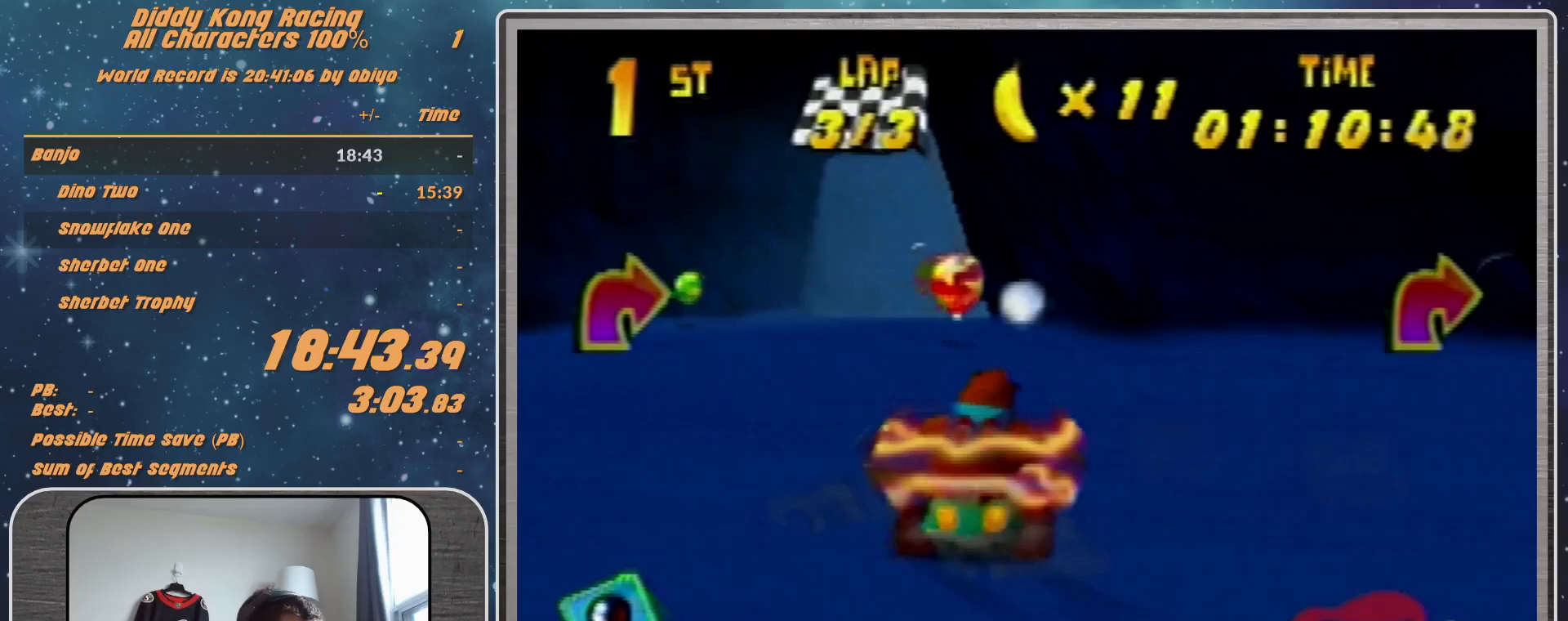
{"buttons": ["A", "R1"], "left_stick": "up-right", "events": [[67, "A", "down"], [133, "A", "up"], [133, "left_stick", "right"], [200, "A", "down"], [267, "A", "up"], [267, "R1", "down"], [267, "left_stick", "up-right"], [333, "A", "down"], [400, "A", "up"], [500, "A", "down"]]}
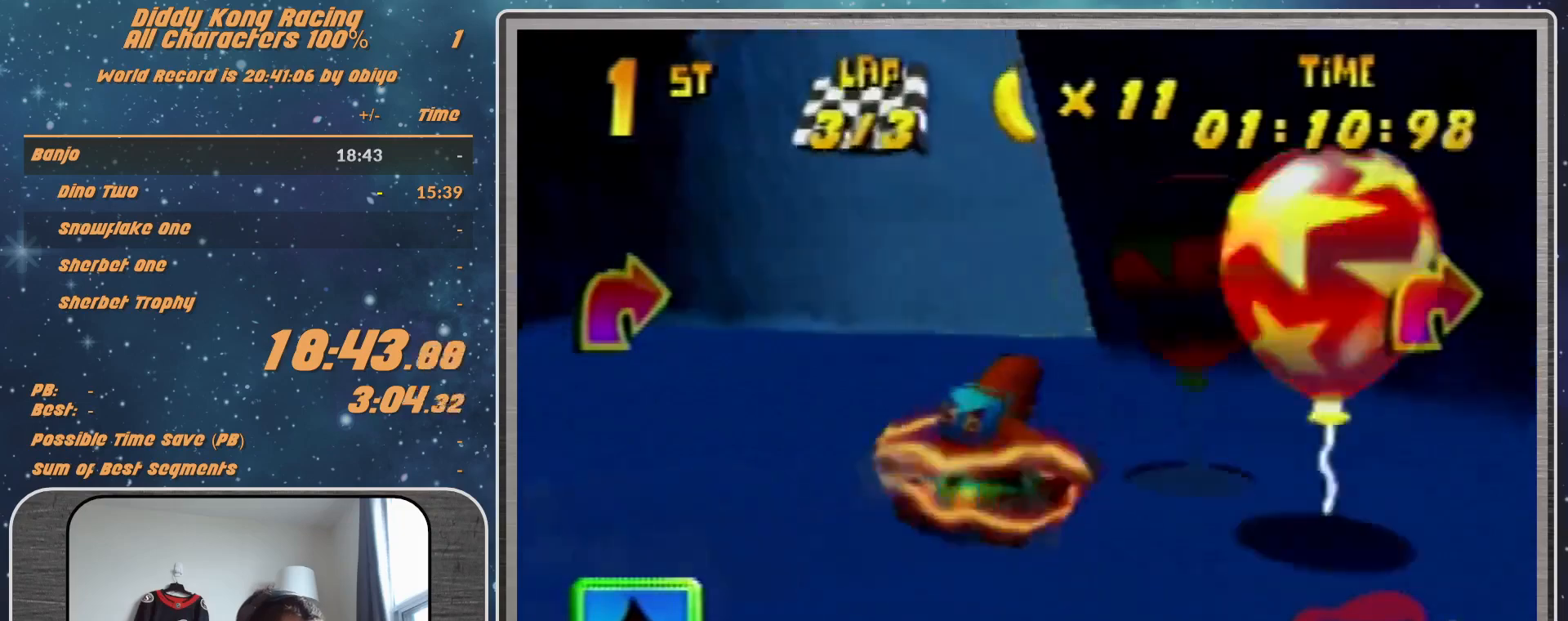
{"buttons": ["A", "R1"], "left_stick": "up-left", "events": [[67, "A", "up"], [167, "A", "down"], [200, "A", "up"], [200, "left_stick", "up-left"], [300, "A", "down"], [367, "A", "up"], [467, "A", "down"]]}